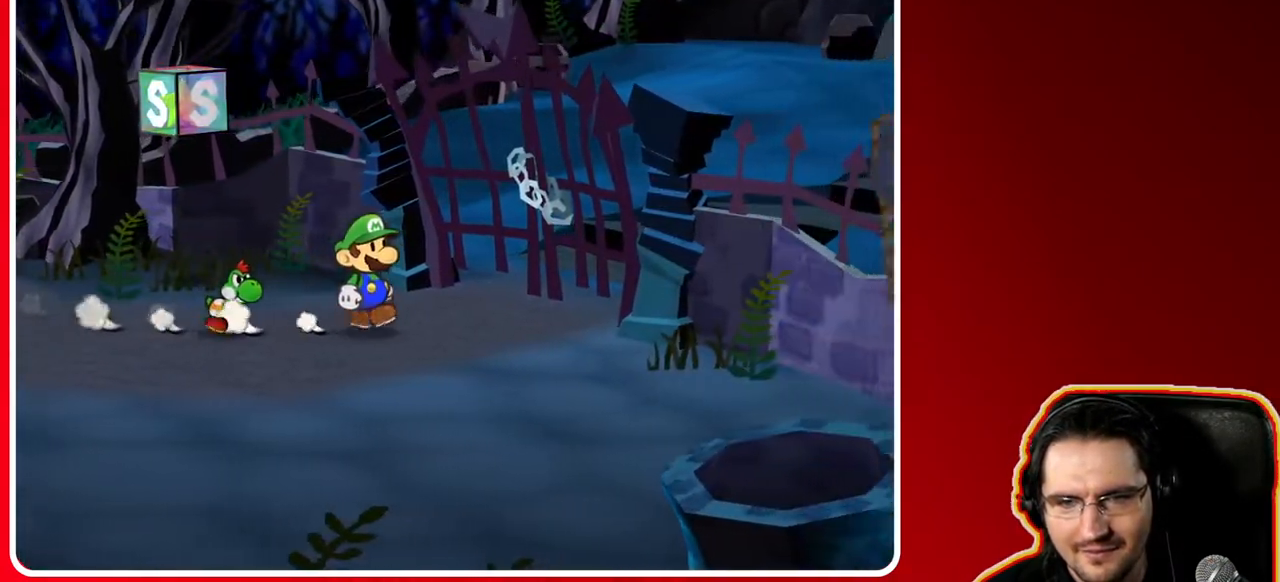
Gameplay with a controller (Nintendo layout); each line is a JSON object with the inputs held at the frame after it (dt_ms = milliseconds from this image to that frame). "events" lists button and stick changes between this image and that frame as [ms after this image, input, new state], when the widget could be followed in between. Not read: L3 R3.
{"dt_ms": 500, "buttons": [], "left_stick": "up-right", "right_stick": "center", "events": [[67, "left_stick", "up-right"]]}
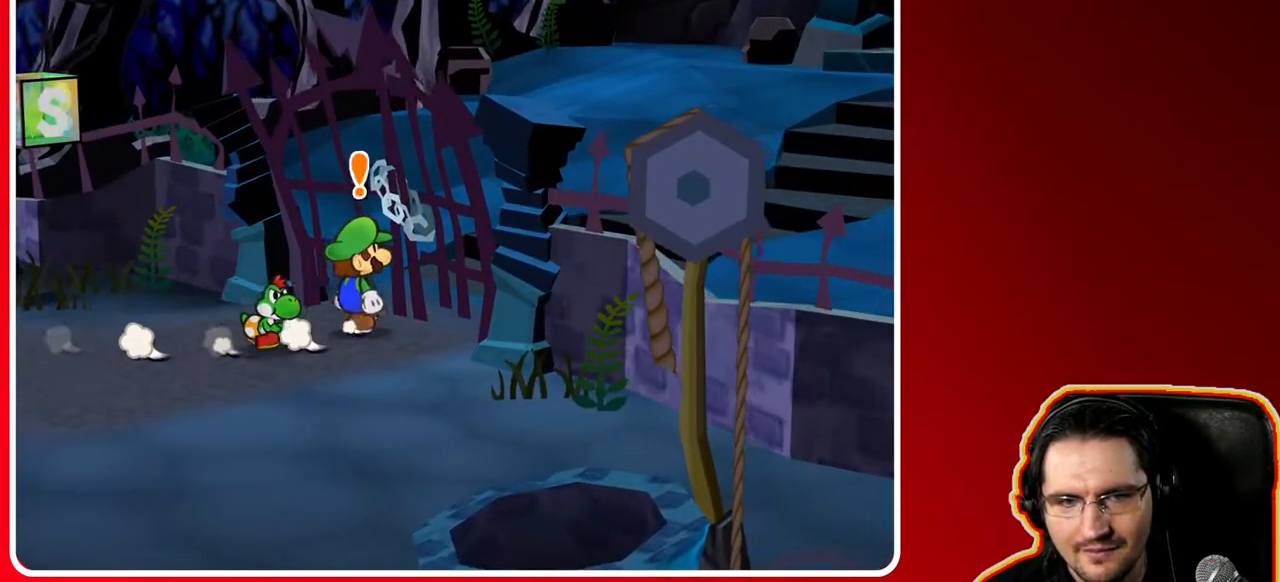
{"dt_ms": 500, "buttons": [], "left_stick": "center", "right_stick": "center", "events": [[167, "A", "down"], [217, "left_stick", "center"], [317, "A", "up"]]}
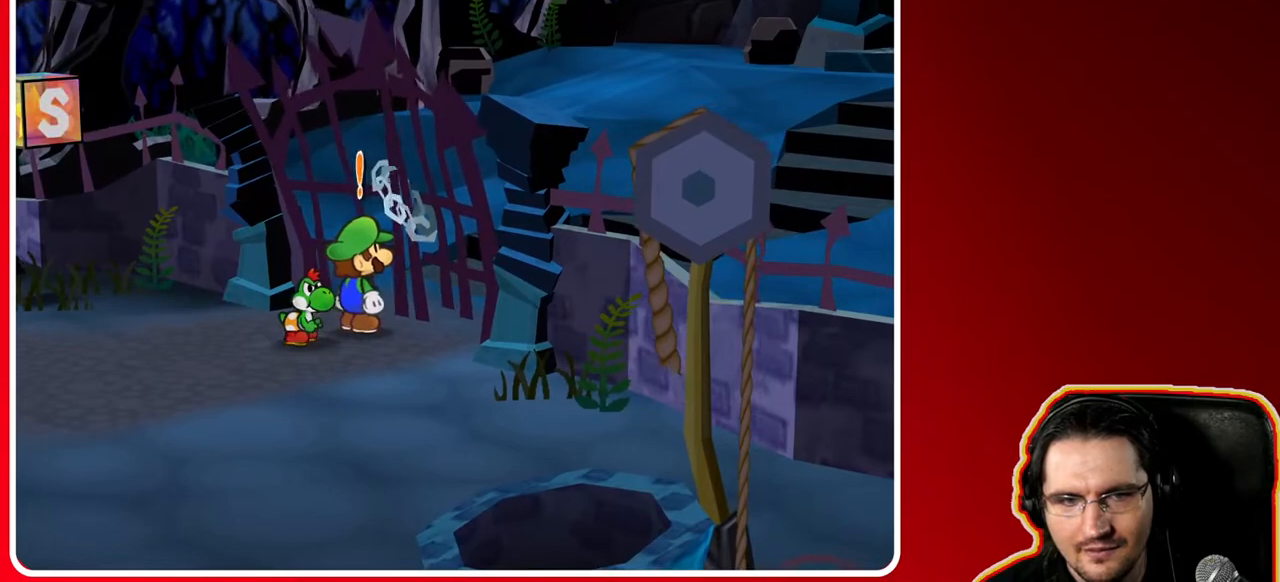
{"dt_ms": 500, "buttons": ["A"], "left_stick": "center", "right_stick": "center", "events": [[200, "A", "down"], [333, "A", "up"], [417, "A", "down"]]}
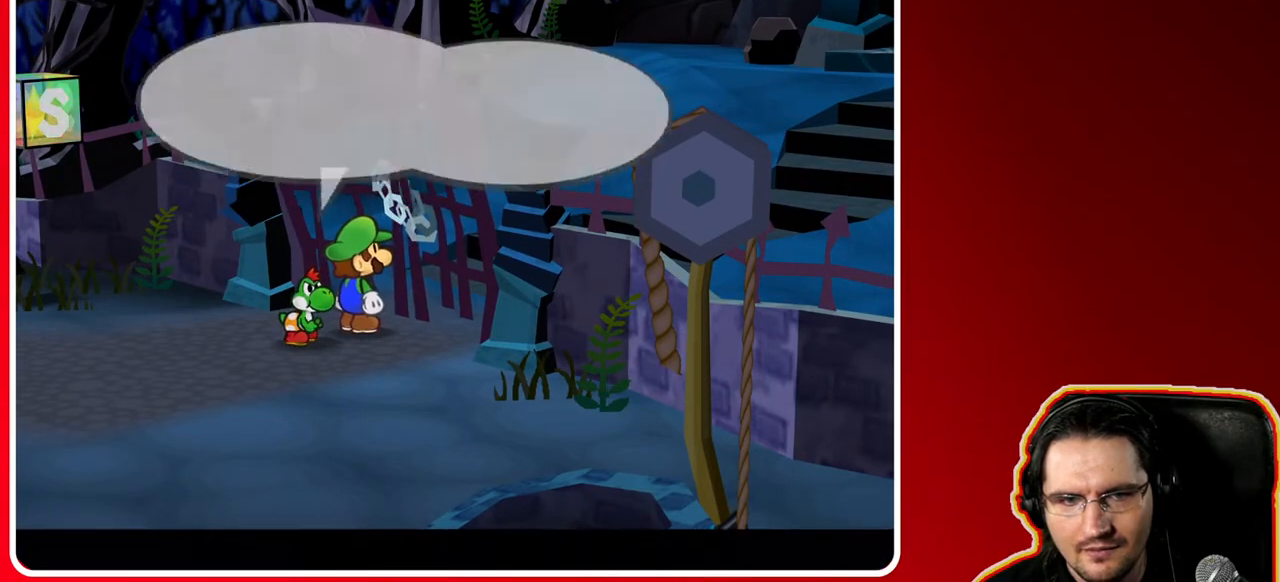
{"dt_ms": 500, "buttons": [], "left_stick": "center", "right_stick": "center", "events": [[17, "A", "up"]]}
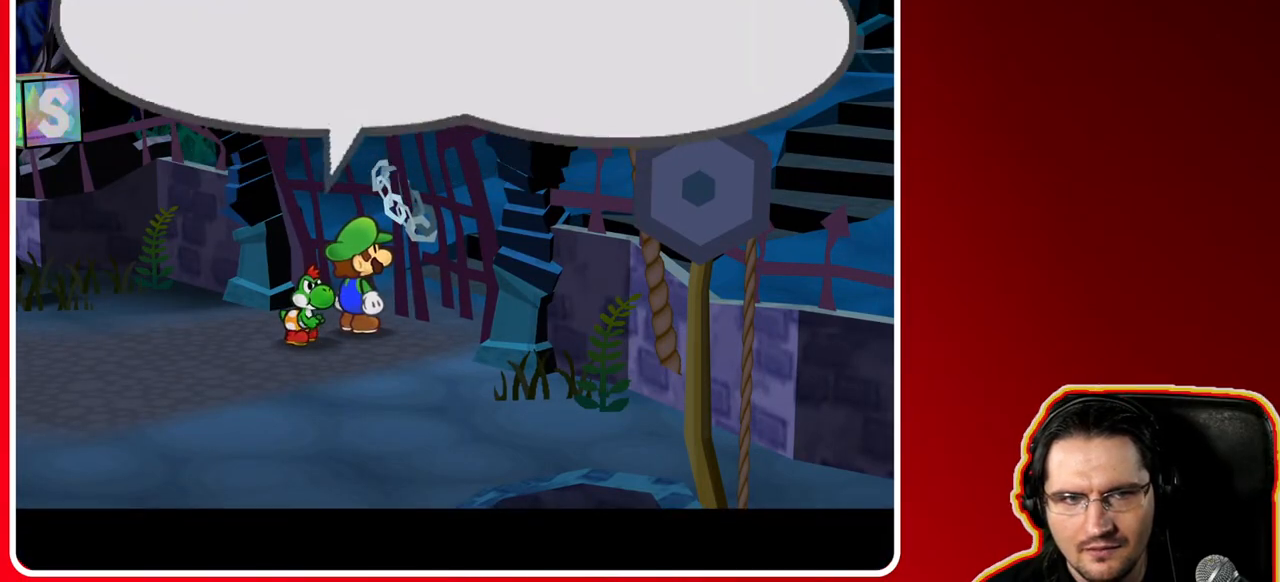
{"dt_ms": 500, "buttons": [], "left_stick": "center", "right_stick": "center", "events": [[100, "A", "down"], [217, "A", "up"]]}
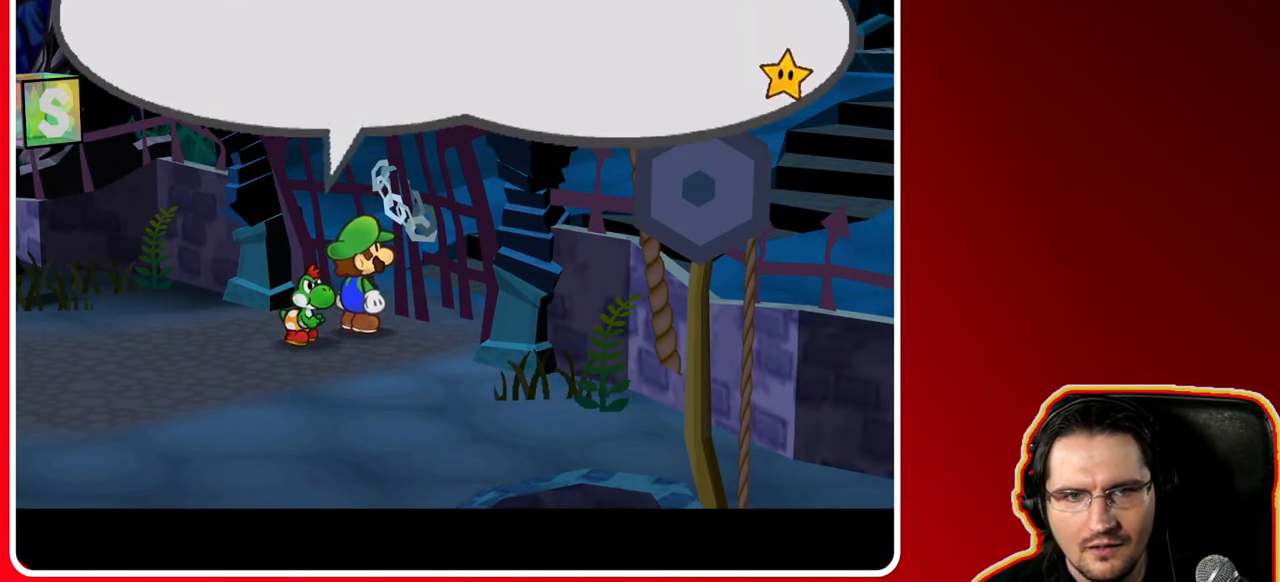
{"dt_ms": 500, "buttons": ["A"], "left_stick": "center", "right_stick": "center", "events": [[500, "A", "down"]]}
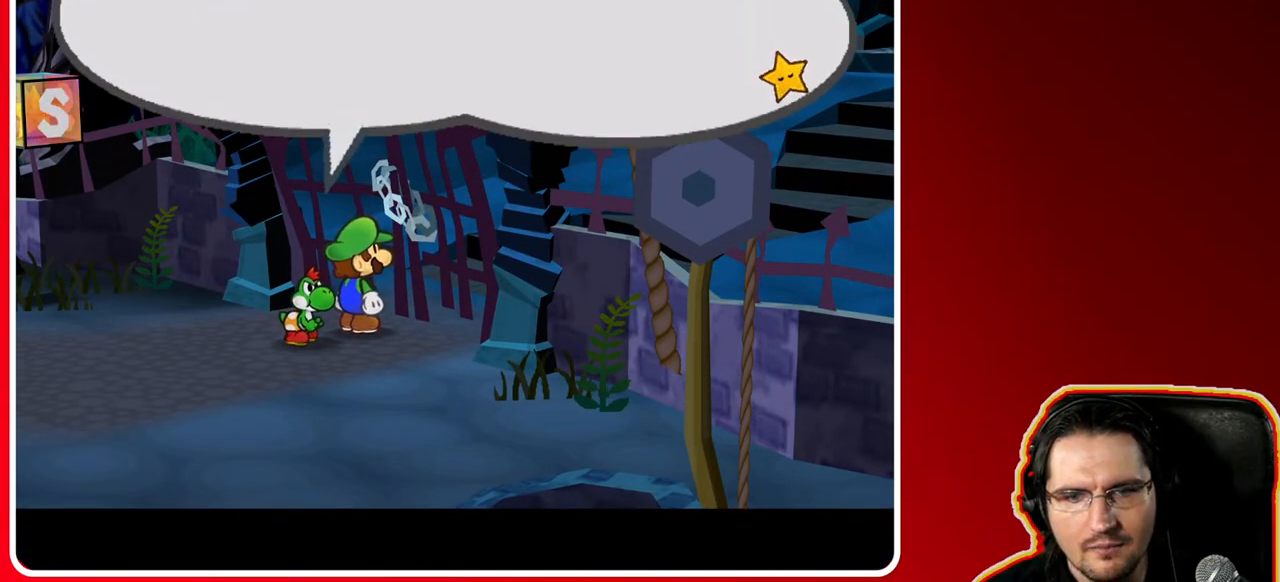
{"dt_ms": 500, "buttons": [], "left_stick": "down", "right_stick": "center", "events": [[167, "left_stick", "down"], [200, "A", "up"]]}
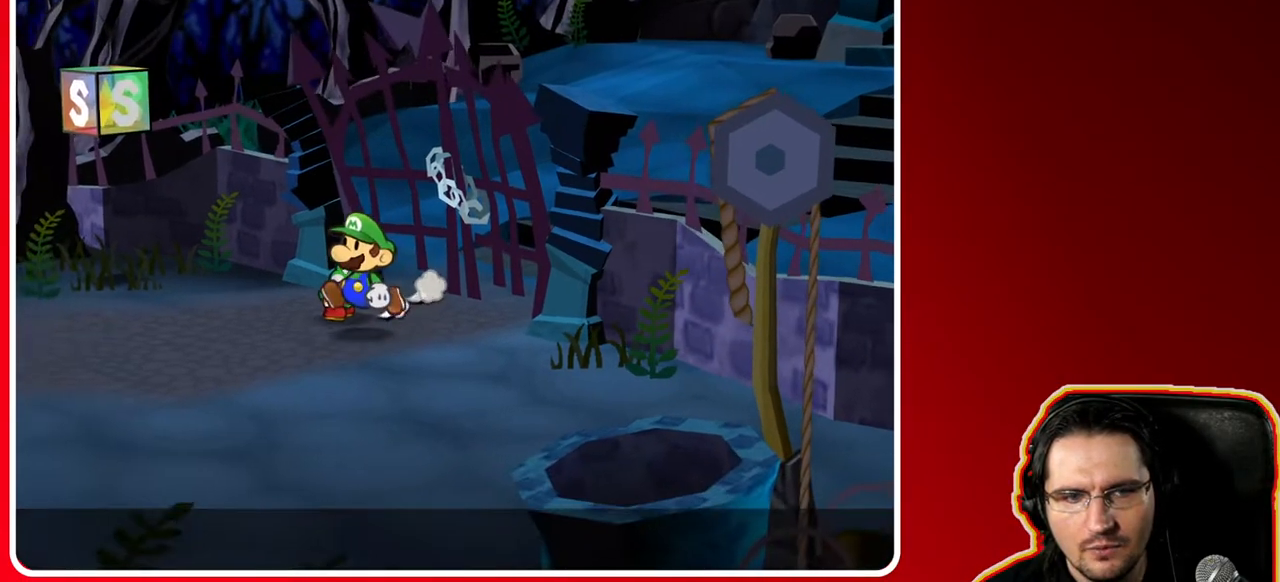
{"dt_ms": 500, "buttons": [], "left_stick": "down-right", "right_stick": "center", "events": [[117, "left_stick", "down-right"]]}
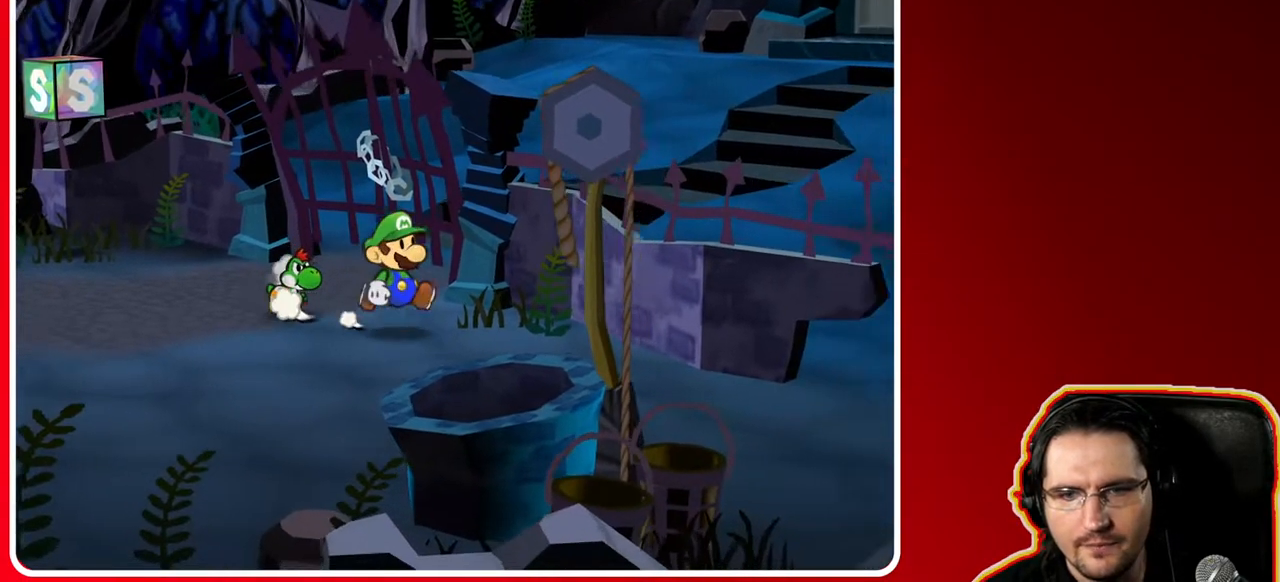
{"dt_ms": 500, "buttons": [], "left_stick": "down-right", "right_stick": "center", "events": []}
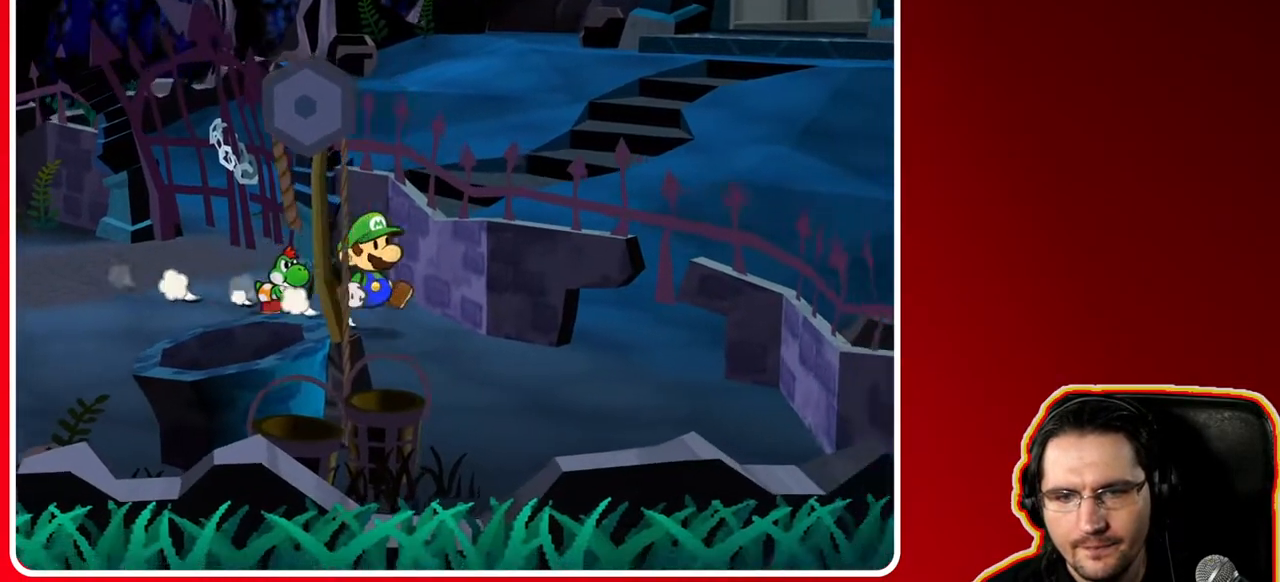
{"dt_ms": 500, "buttons": [], "left_stick": "down", "right_stick": "center", "events": [[450, "left_stick", "down"]]}
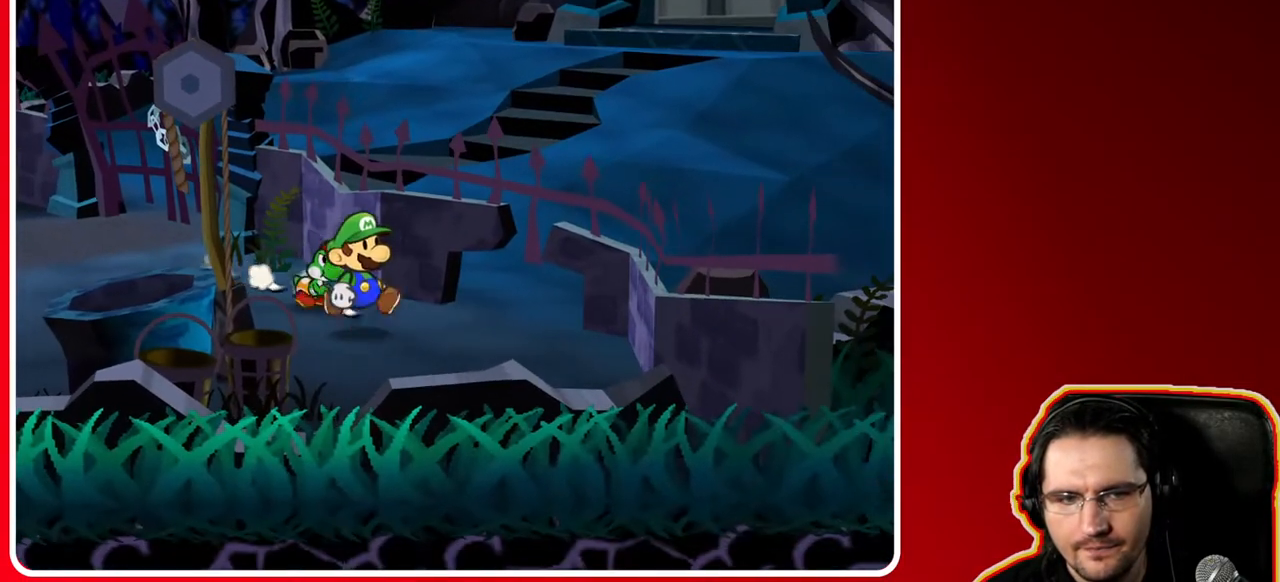
{"dt_ms": 500, "buttons": [], "left_stick": "down-right", "right_stick": "center", "events": [[167, "left_stick", "center"], [350, "left_stick", "right"], [450, "left_stick", "down-right"]]}
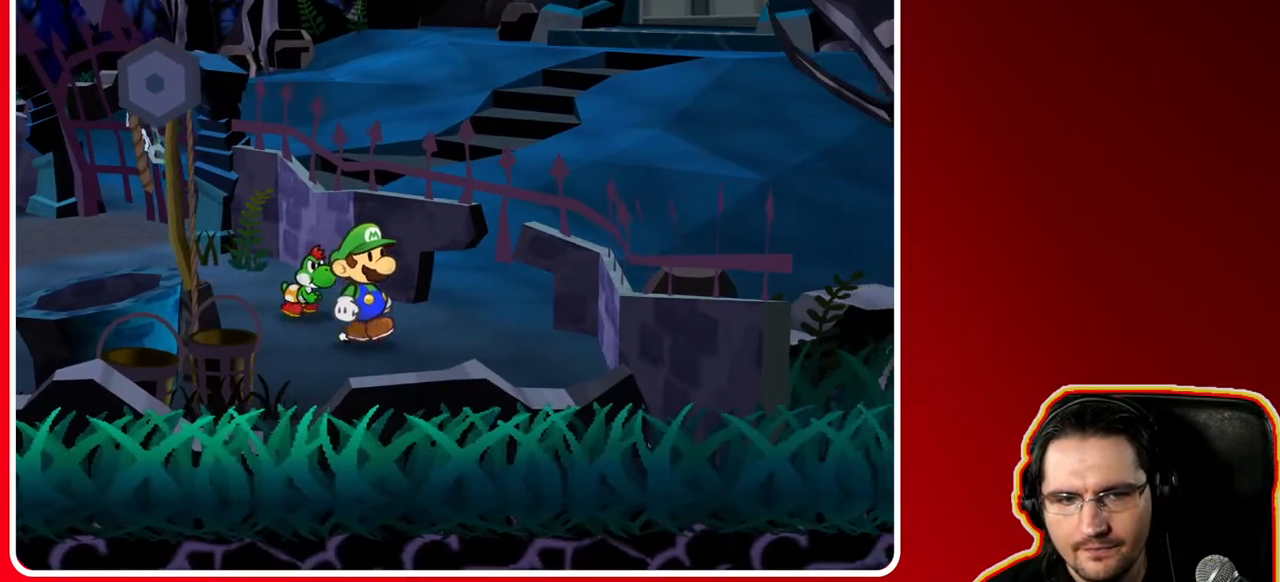
{"dt_ms": 500, "buttons": ["R1"], "left_stick": "up", "right_stick": "center", "events": [[217, "R1", "down"], [217, "left_stick", "center"], [417, "left_stick", "up"]]}
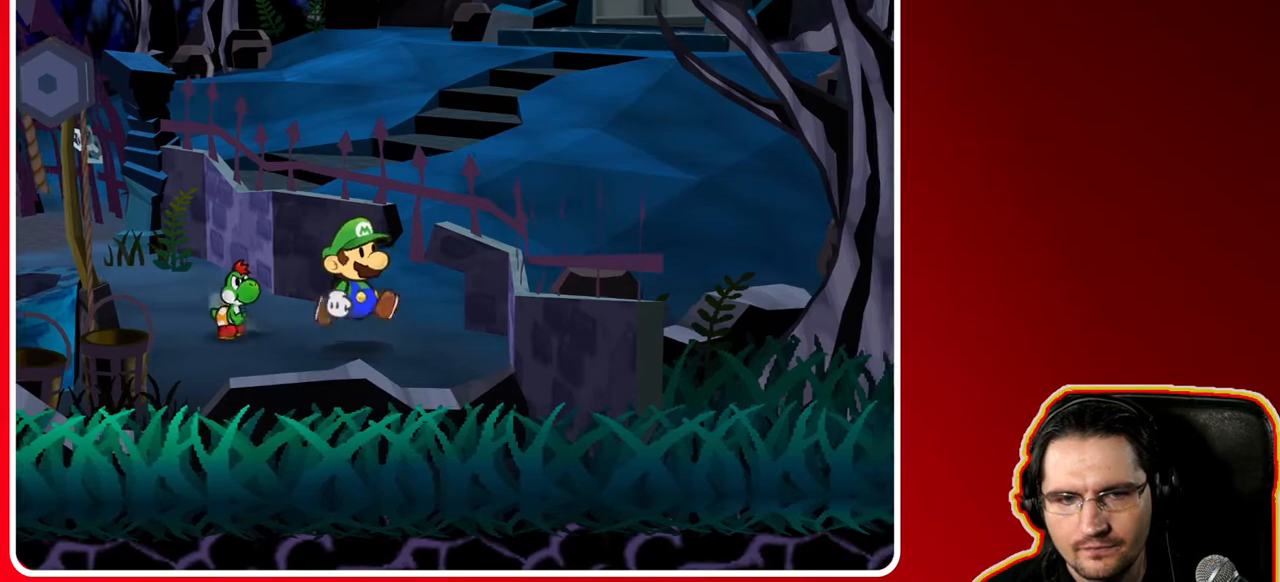
{"dt_ms": 500, "buttons": ["R1"], "left_stick": "up-right", "right_stick": "center", "events": [[67, "left_stick", "down-left"], [200, "left_stick", "up-right"], [283, "left_stick", "up-left"], [350, "left_stick", "down-left"], [417, "left_stick", "down-right"], [467, "left_stick", "up-right"]]}
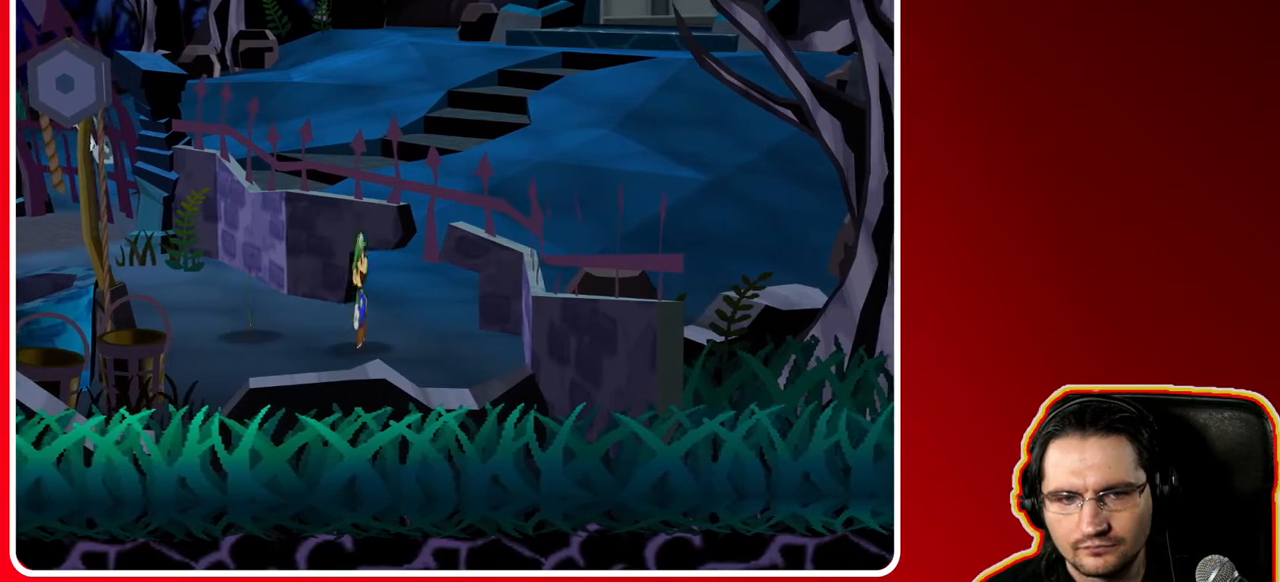
{"dt_ms": 500, "buttons": ["R1"], "left_stick": "down", "right_stick": "center", "events": [[33, "left_stick", "up-left"], [117, "left_stick", "down-left"], [183, "left_stick", "down-right"], [283, "left_stick", "up"], [367, "left_stick", "left"], [483, "left_stick", "down"]]}
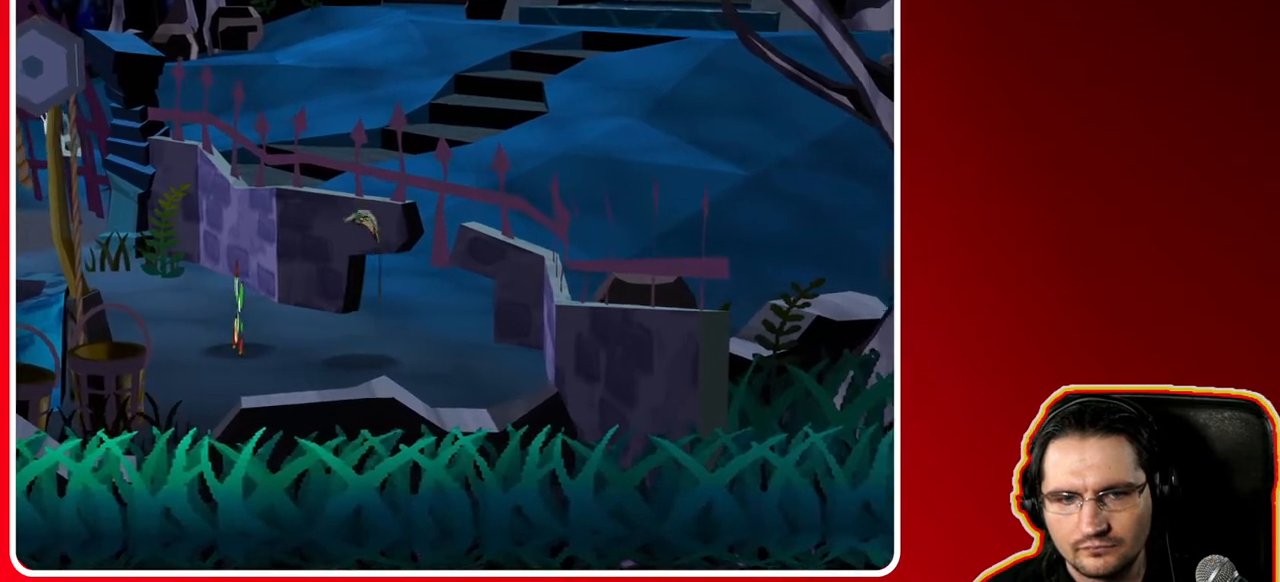
{"dt_ms": 500, "buttons": [], "left_stick": "right", "right_stick": "center", "events": [[33, "left_stick", "right"], [100, "left_stick", "up"], [217, "left_stick", "center"], [267, "R1", "up"], [450, "left_stick", "right"]]}
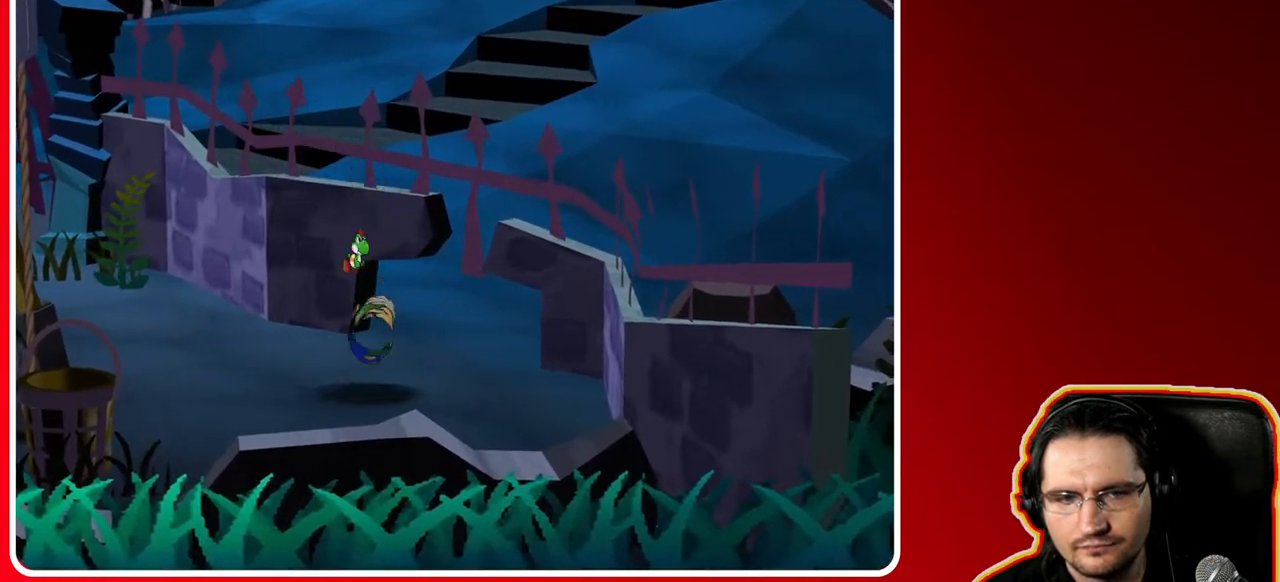
{"dt_ms": 500, "buttons": [], "left_stick": "up-right", "right_stick": "center", "events": [[83, "left_stick", "up-right"]]}
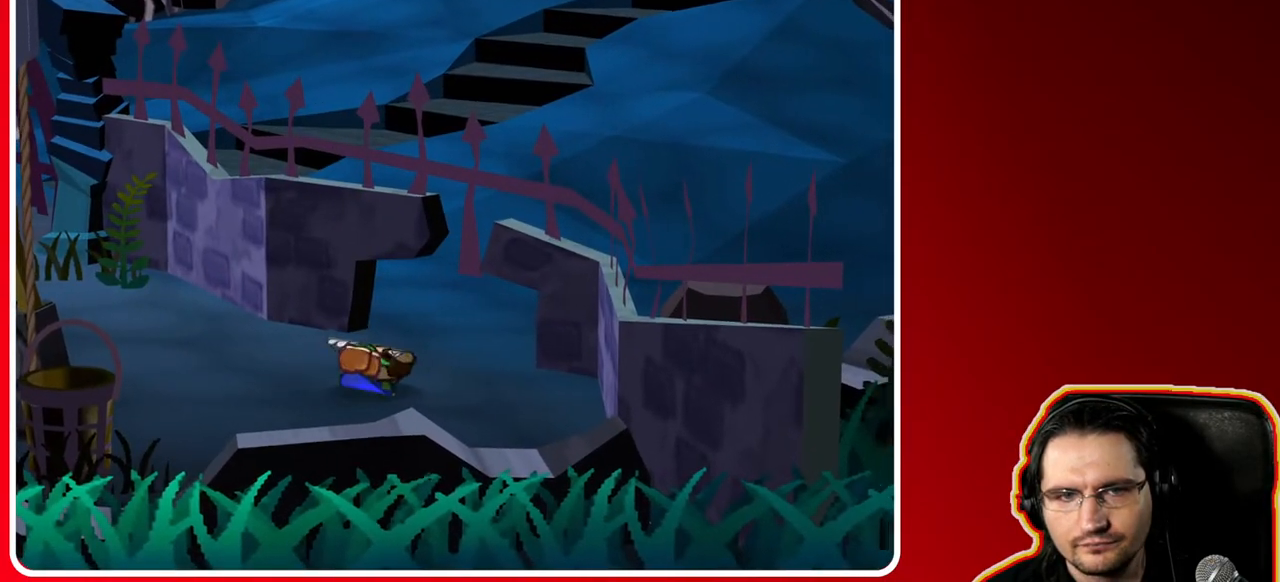
{"dt_ms": 500, "buttons": [], "left_stick": "up", "right_stick": "center", "events": [[417, "left_stick", "up"]]}
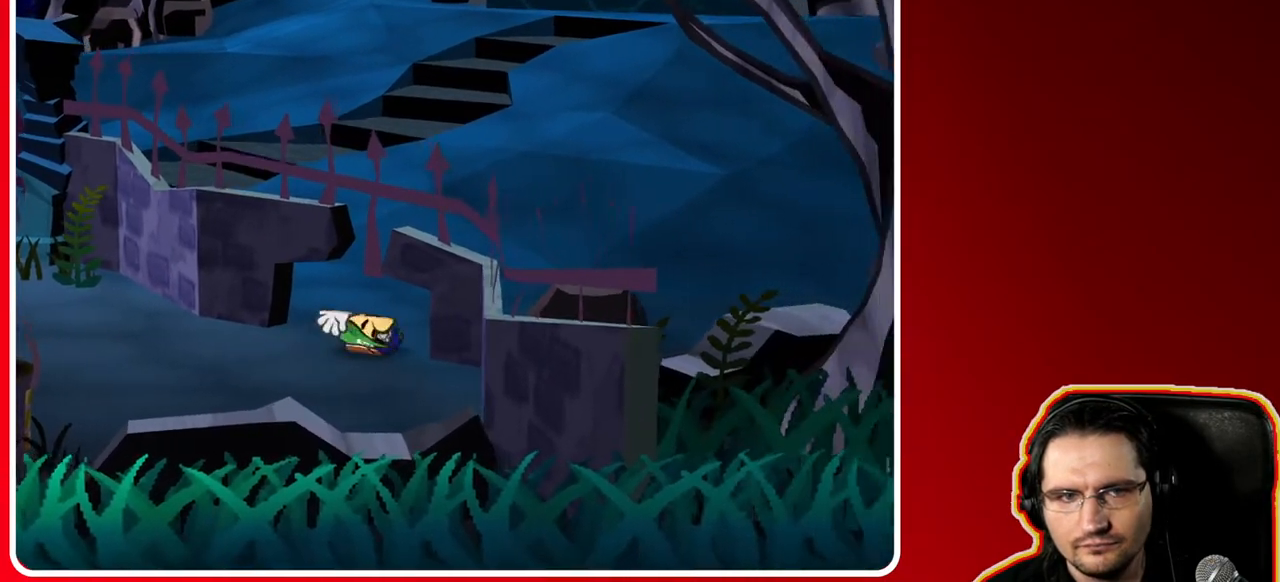
{"dt_ms": 500, "buttons": [], "left_stick": "up-right", "right_stick": "center", "events": [[450, "left_stick", "up-right"]]}
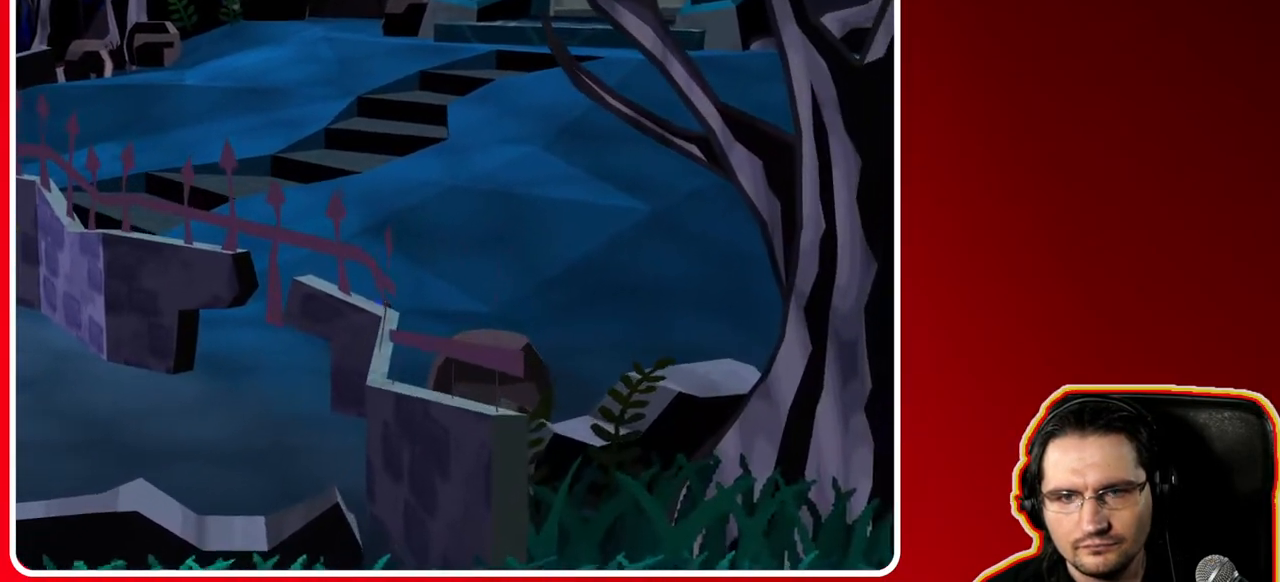
{"dt_ms": 500, "buttons": [], "left_stick": "up-right", "right_stick": "center", "events": []}
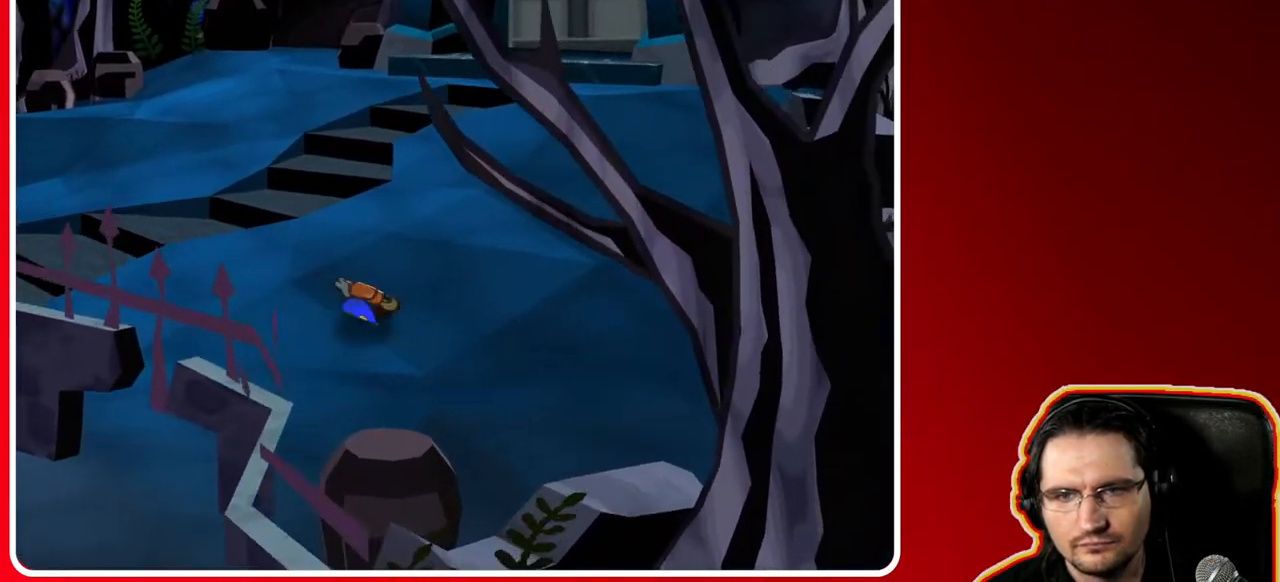
{"dt_ms": 500, "buttons": [], "left_stick": "up-right", "right_stick": "center", "events": []}
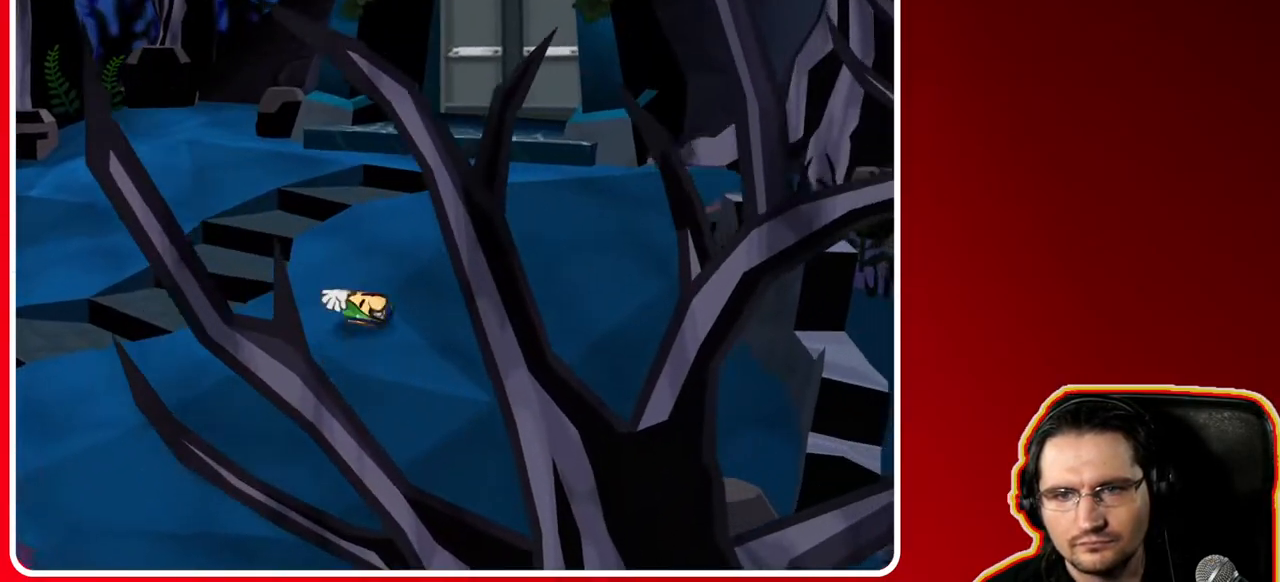
{"dt_ms": 1000, "buttons": [], "left_stick": "up-right", "right_stick": "center", "events": [[233, "X", "down"], [383, "X", "up"], [550, "A", "down"], [700, "A", "up"]]}
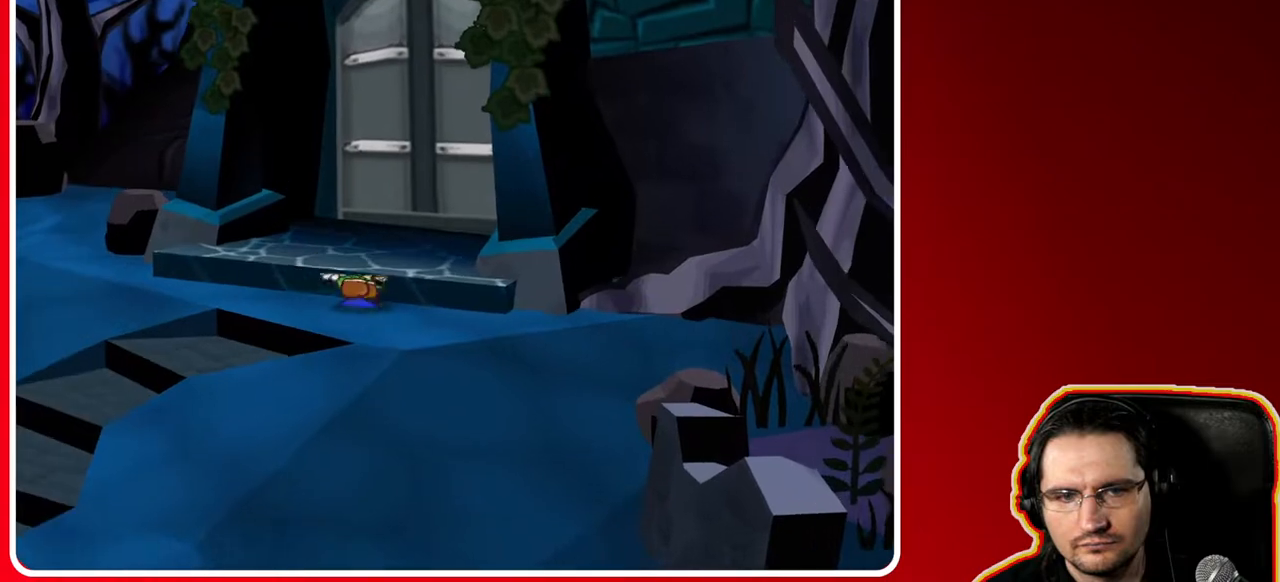
{"dt_ms": 500, "buttons": [], "left_stick": "up-right", "right_stick": "center", "events": [[117, "A", "down"], [233, "A", "up"]]}
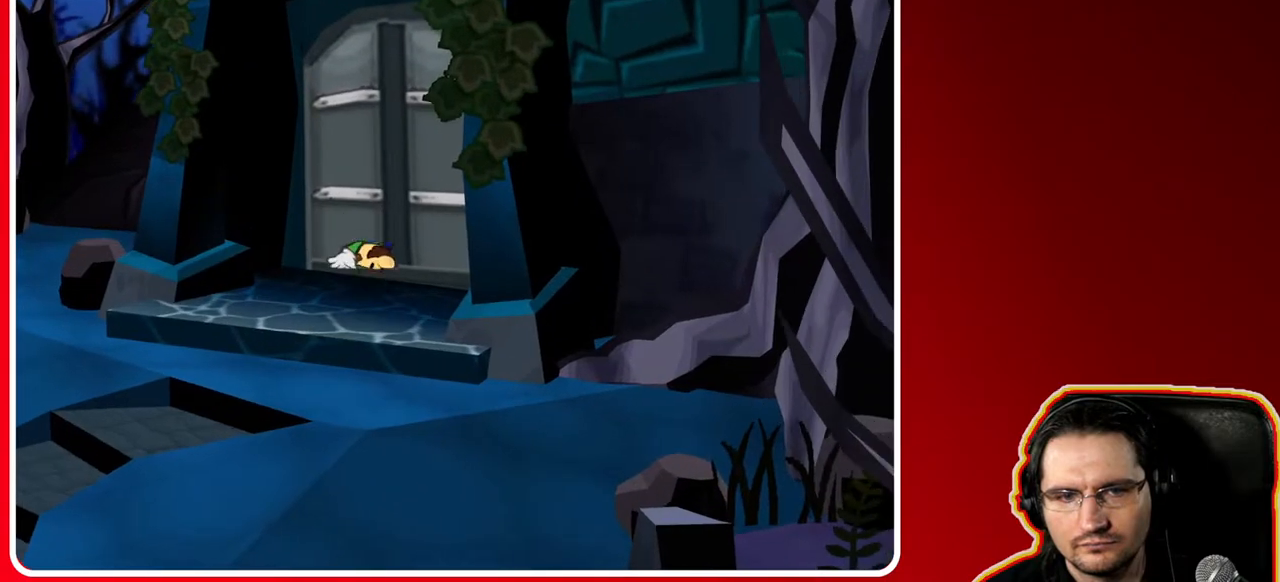
{"dt_ms": 500, "buttons": ["R1"], "left_stick": "up-right", "right_stick": "center", "events": [[450, "R1", "down"]]}
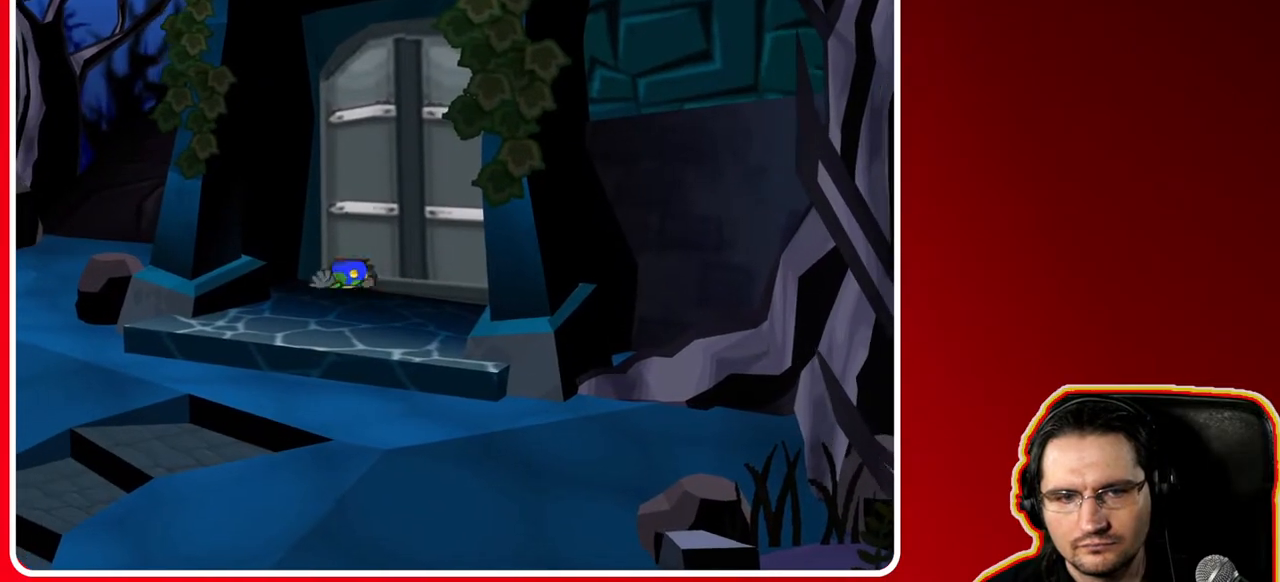
{"dt_ms": 500, "buttons": [], "left_stick": "left", "right_stick": "center", "events": [[83, "R1", "up"], [217, "X", "down"], [283, "left_stick", "down-right"], [383, "X", "up"], [433, "left_stick", "left"]]}
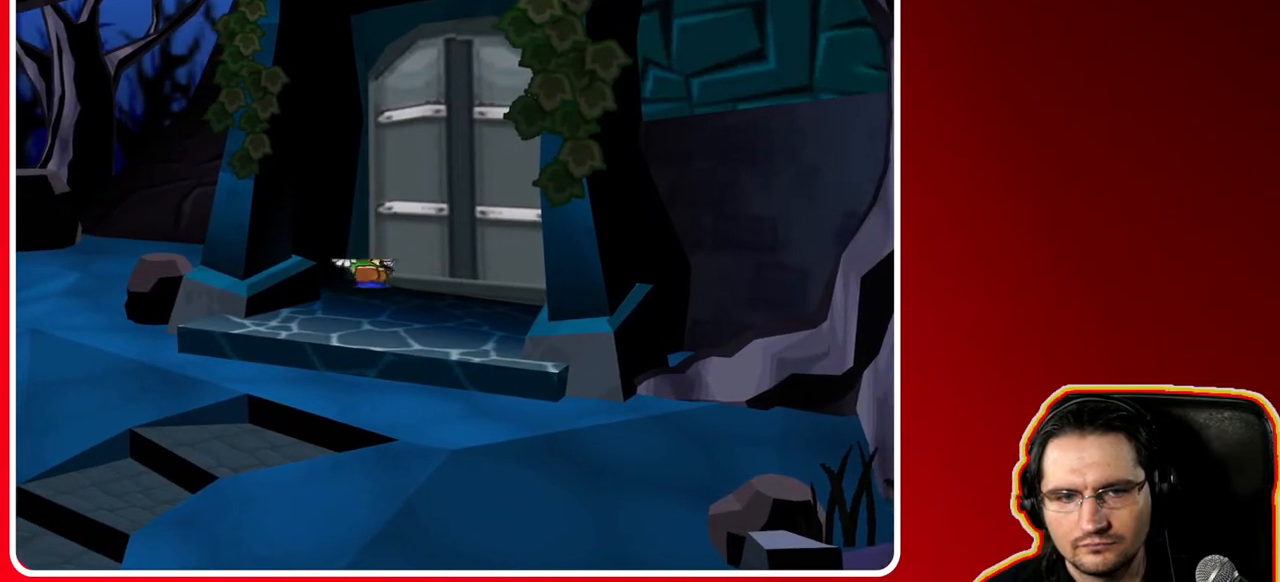
{"dt_ms": 500, "buttons": [], "left_stick": "down-right", "right_stick": "center", "events": [[67, "B", "down"], [83, "left_stick", "down"], [183, "B", "up"], [183, "left_stick", "up"], [350, "left_stick", "down-right"]]}
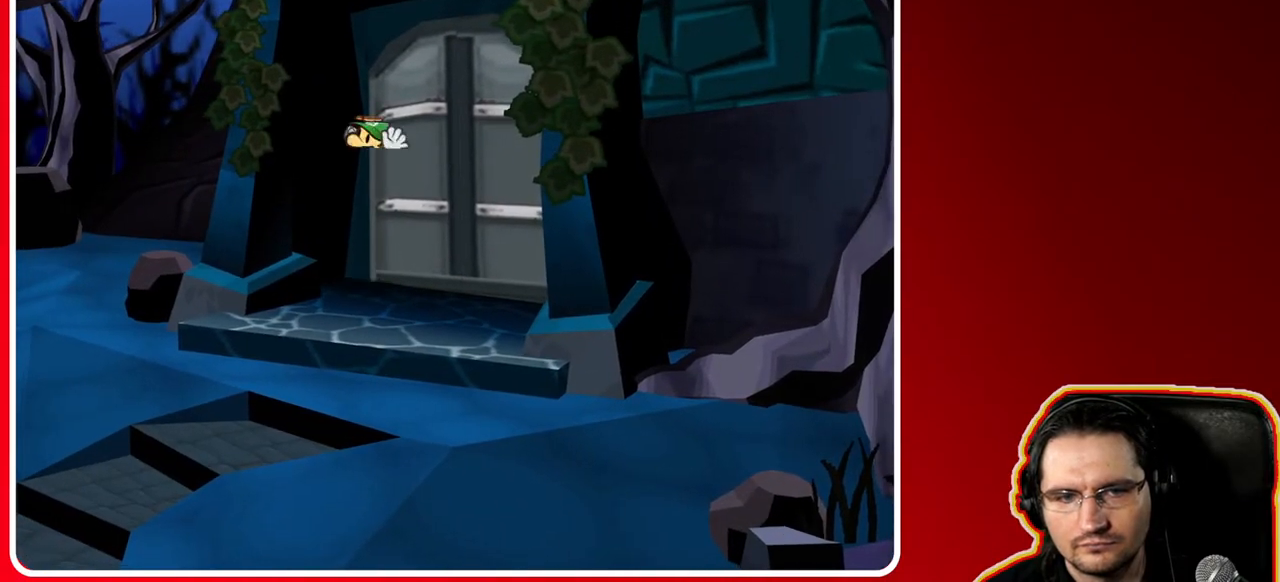
{"dt_ms": 500, "buttons": [], "left_stick": "down-right", "right_stick": "center", "events": []}